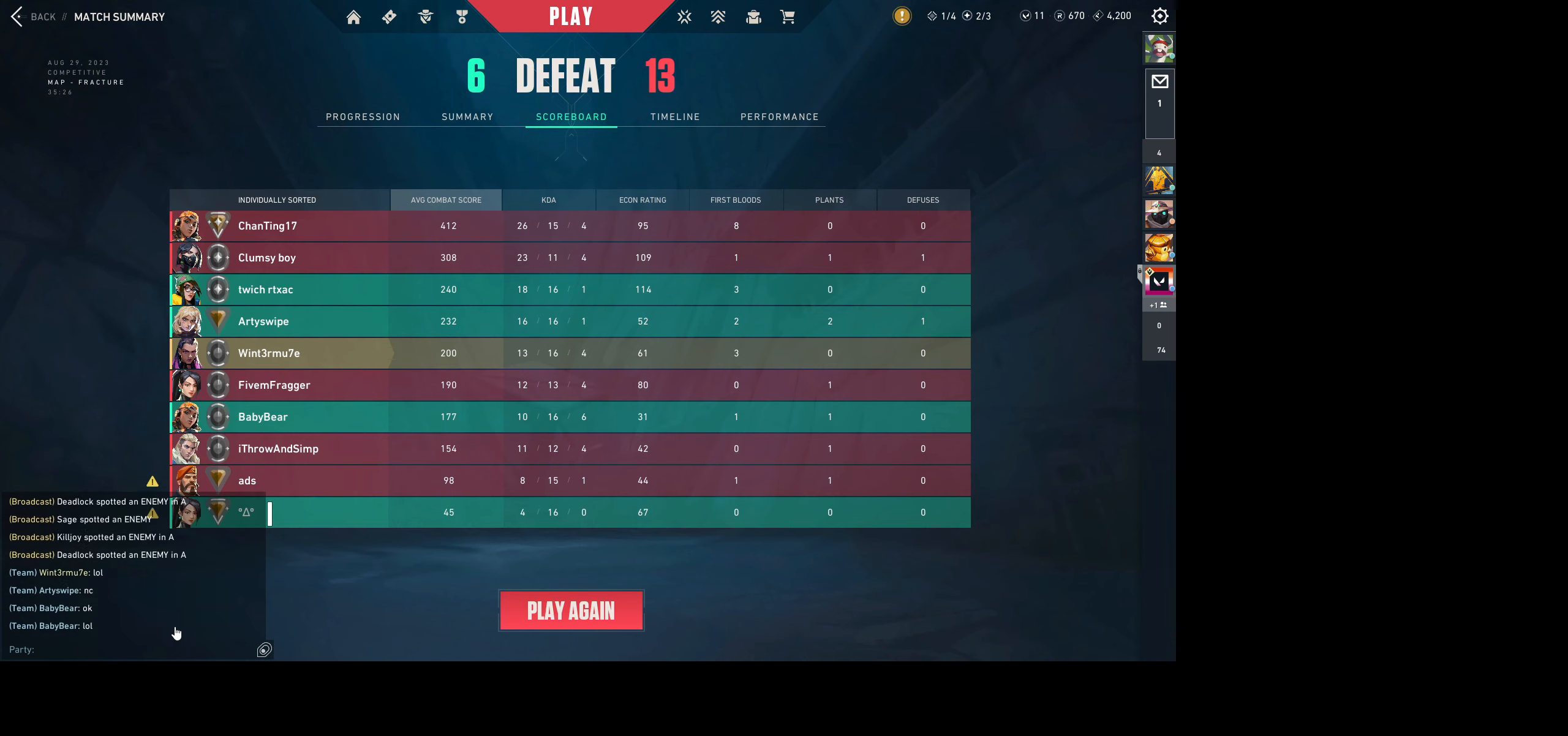
Gameplay with keyboard and mouse; each line is a JSON object with the keys and mouse buttons held at the frame after it. "events" lists presses ("down") and releases ("up") of "a", "ctrl", "d", "e", "q", "s", "shift", "space", "w", "mouse_left", "mouse_wheel", "mouse_right", "mouse_mb4" and "mouse_mb5" between this image and that frame as [ms after this image, input, new state], when the widget could be followed in between. "mouse_left", "mouse_wheel", "mouse_right", "mouse_mb4", "mouse_mb5" = the "left", "wheel", "right", "mb4", "mb5" buttons of the "mouse" list. No other keys are recorded. "wheel" means that the mouse wheel is clicked or scrolled. Not read: mouse_move.
{"keys": [], "mouse": [], "events": [[183, "mouse_wheel", "up"]]}
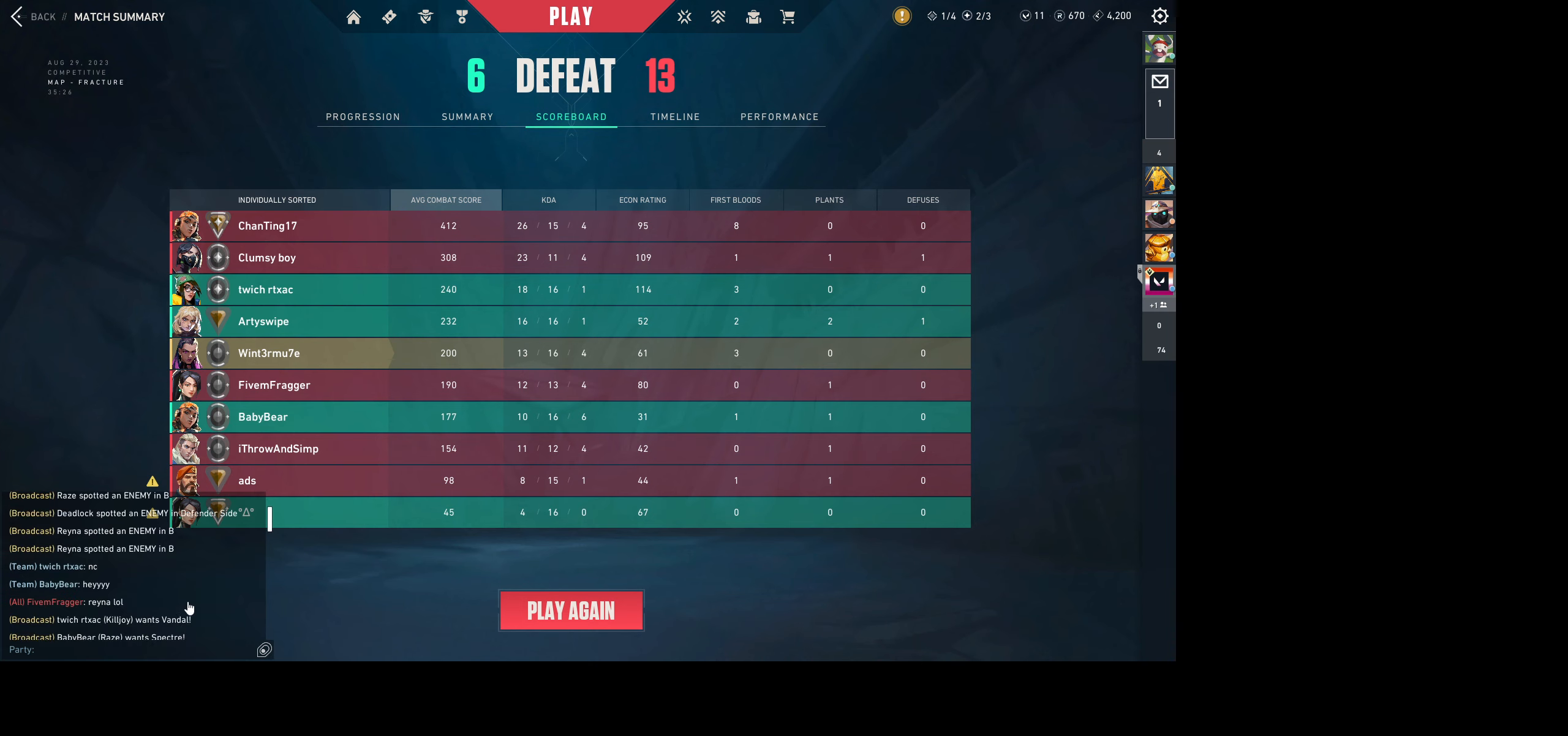
{"keys": [], "mouse": [], "events": [[67, "mouse_wheel", "down"], [283, "mouse_wheel", "up"]]}
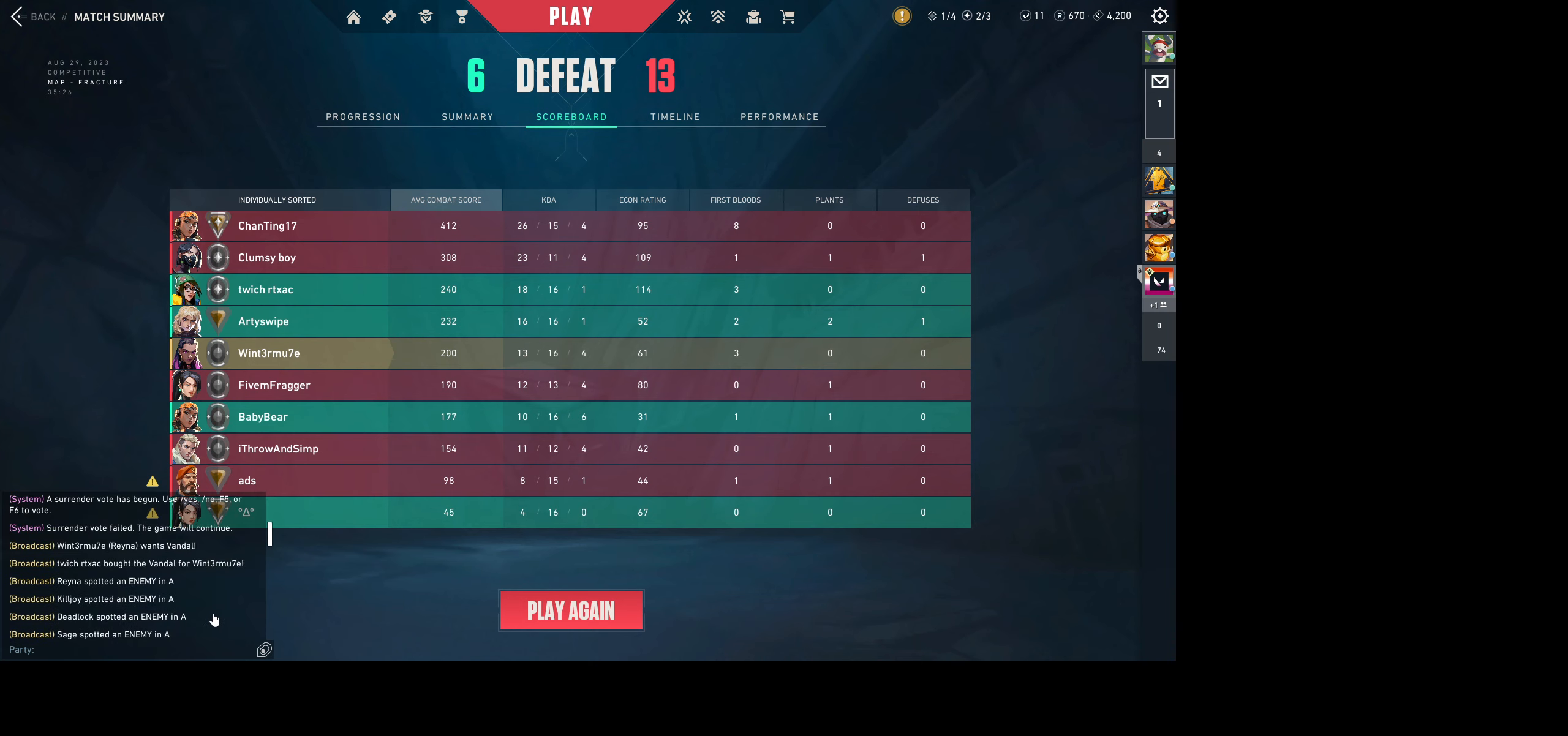
{"keys": [], "mouse": [], "events": [[67, "mouse_wheel", "down"], [283, "mouse_wheel", "up"]]}
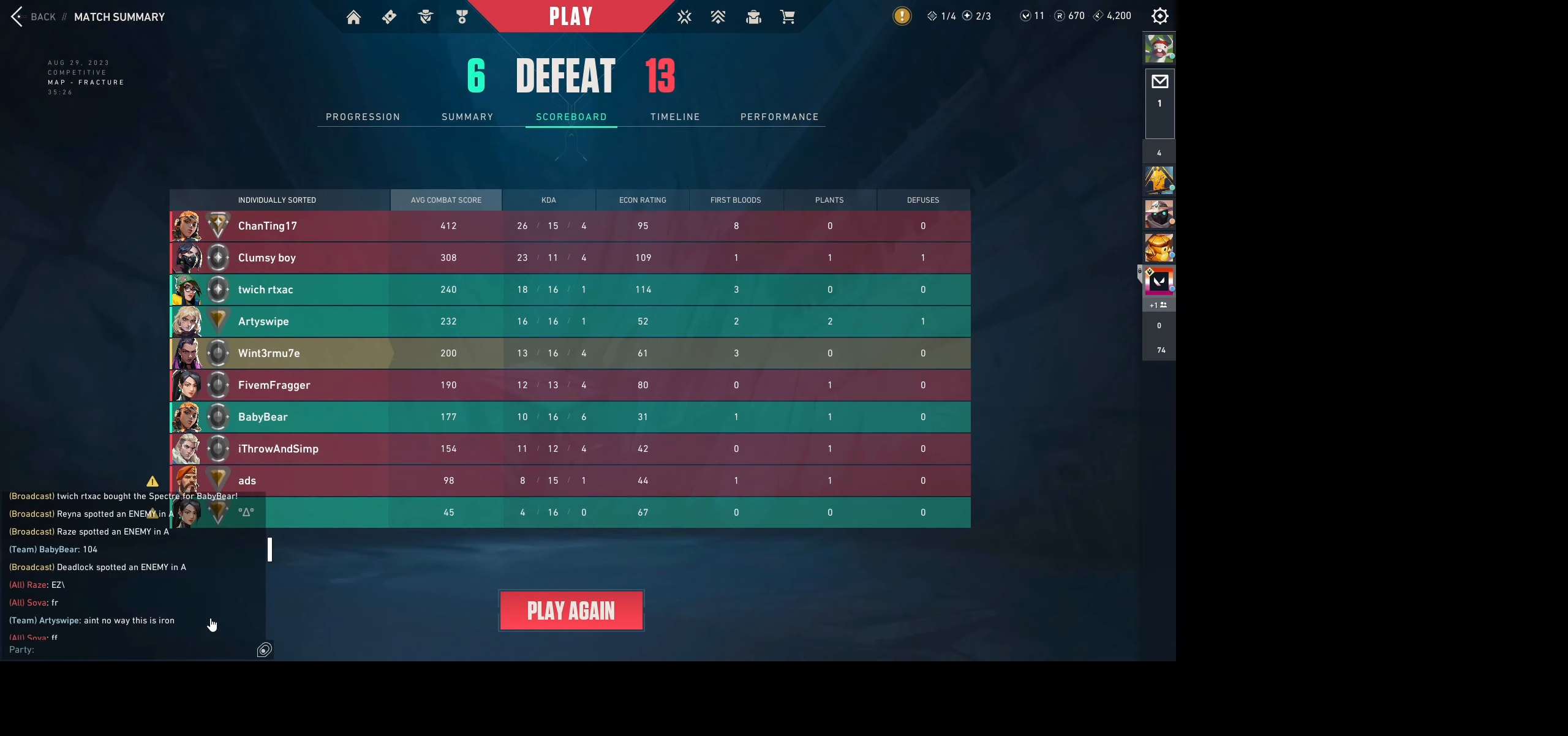
{"keys": [], "mouse": [], "events": []}
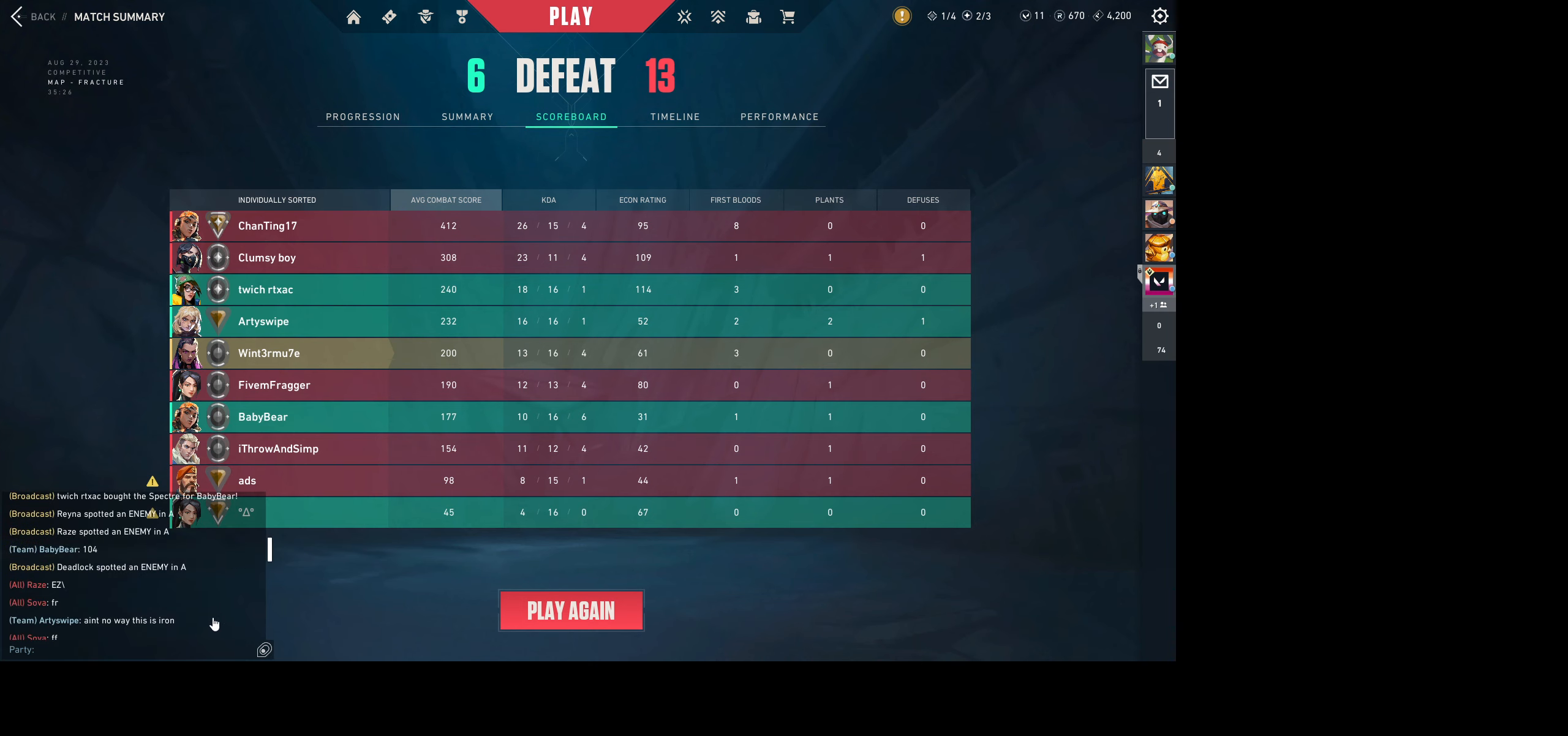
{"keys": ["ctrl"], "mouse": [], "events": [[483, "ctrl", "down"]]}